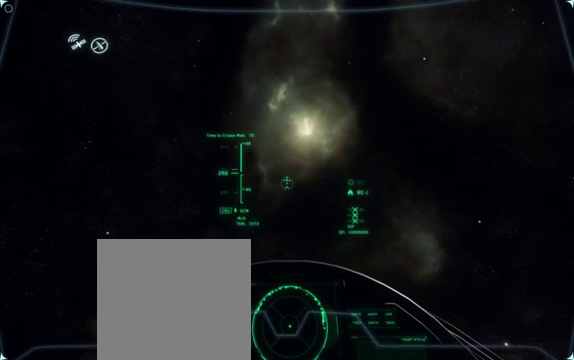
Gameplay with a controller (Xbox layout); each line is a JSON object with the inputs held at the frame after it. "events" lists button and stick changes between this image and that frame as [ms after this image, input, new state], when the widget could be followed in between.
{"buttons": ["X", "R1"], "left_stick": "center", "right_stick": "center", "events": []}
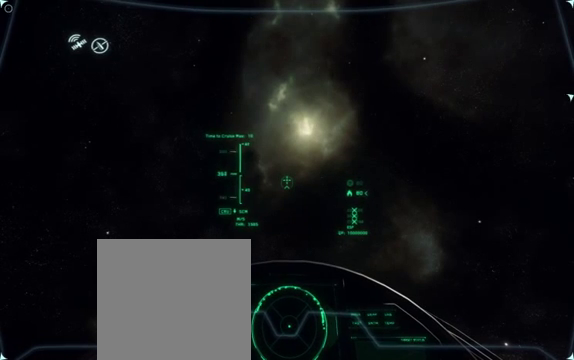
{"buttons": ["X", "R1"], "left_stick": "center", "right_stick": "center", "events": []}
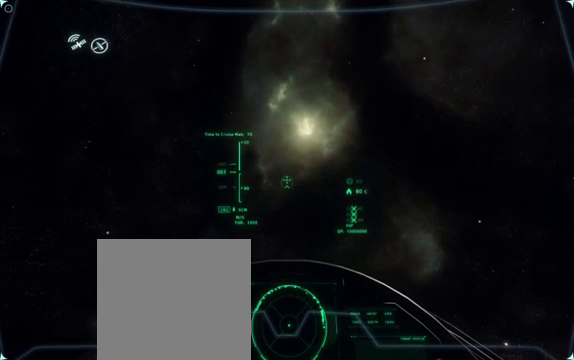
{"buttons": ["X", "R1"], "left_stick": "center", "right_stick": "center", "events": []}
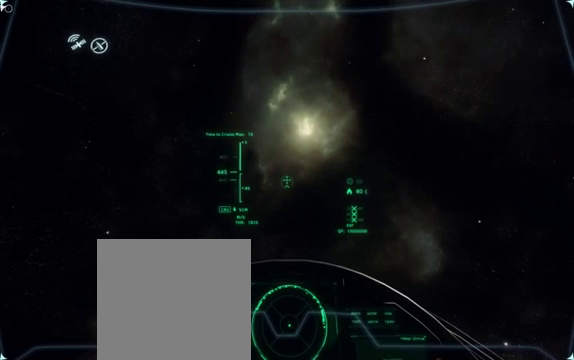
{"buttons": ["X", "R1"], "left_stick": "center", "right_stick": "center", "events": []}
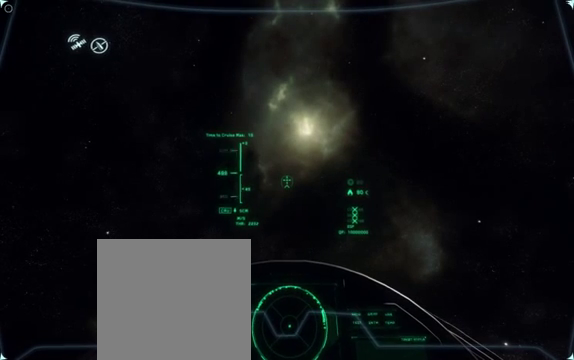
{"buttons": ["X", "R1"], "left_stick": "center", "right_stick": "center", "events": []}
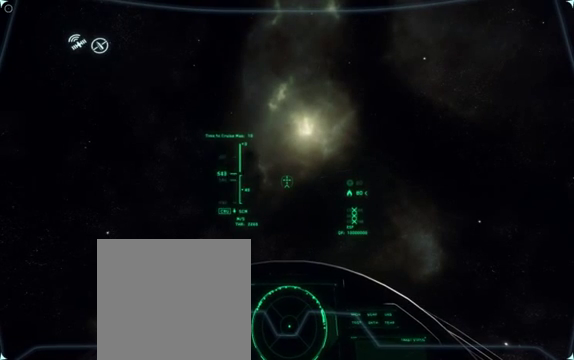
{"buttons": ["X", "R1"], "left_stick": "center", "right_stick": "center", "events": []}
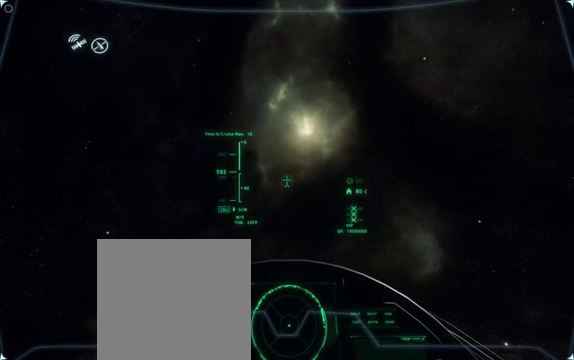
{"buttons": ["X", "R1"], "left_stick": "center", "right_stick": "center", "events": []}
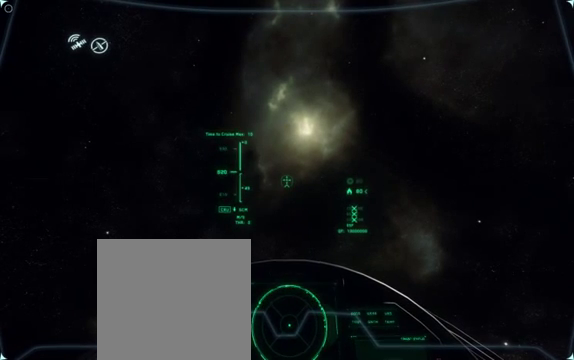
{"buttons": ["R1"], "left_stick": "center", "right_stick": "center", "events": [[100, "X", "up"]]}
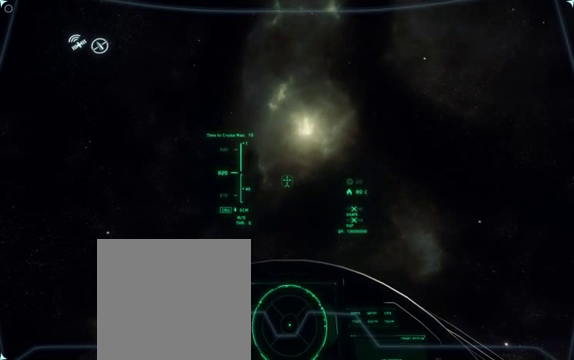
{"buttons": ["R1"], "left_stick": "center", "right_stick": "center", "events": []}
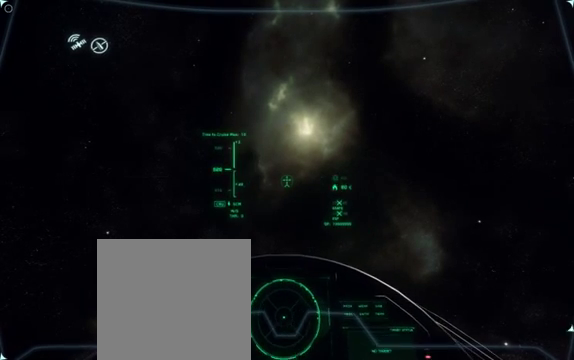
{"buttons": [], "left_stick": "center", "right_stick": "down", "events": [[50, "R1", "up"], [200, "right_stick", "down"]]}
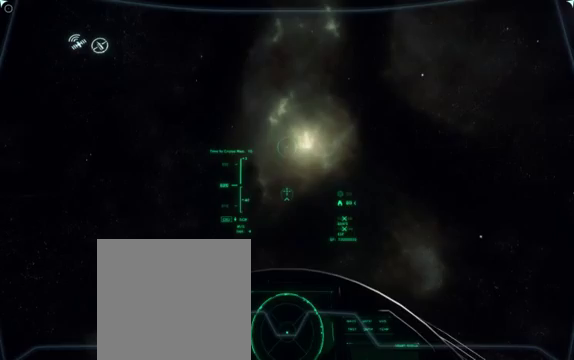
{"buttons": [], "left_stick": "center", "right_stick": "down", "events": []}
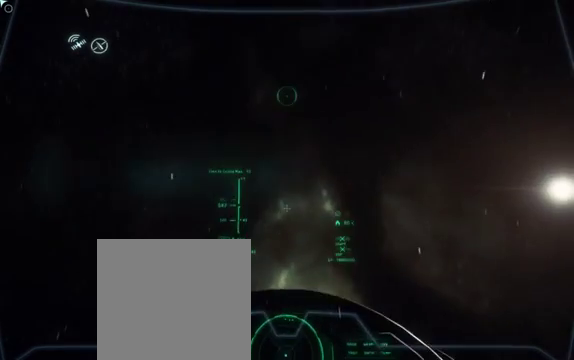
{"buttons": [], "left_stick": "center", "right_stick": "down", "events": []}
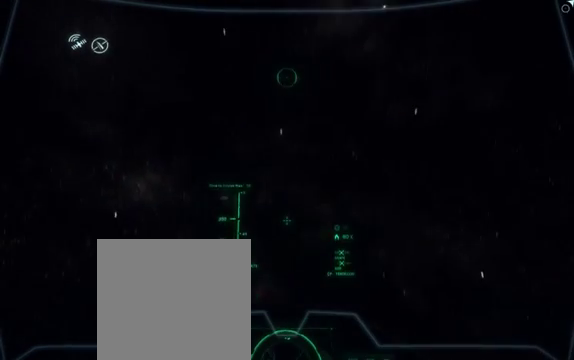
{"buttons": [], "left_stick": "center", "right_stick": "down", "events": []}
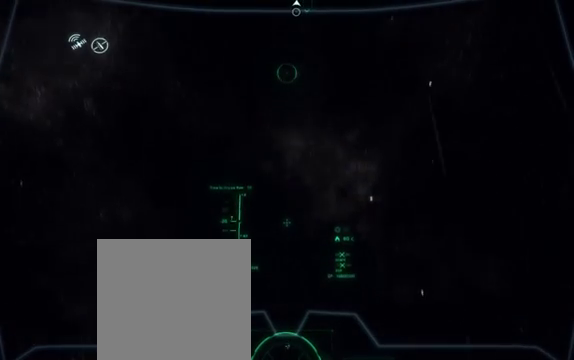
{"buttons": [], "left_stick": "center", "right_stick": "down", "events": []}
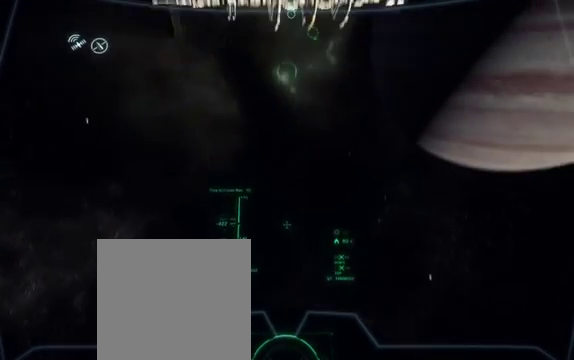
{"buttons": [], "left_stick": "center", "right_stick": "down", "events": [[150, "right_stick", "center"], [500, "right_stick", "down"]]}
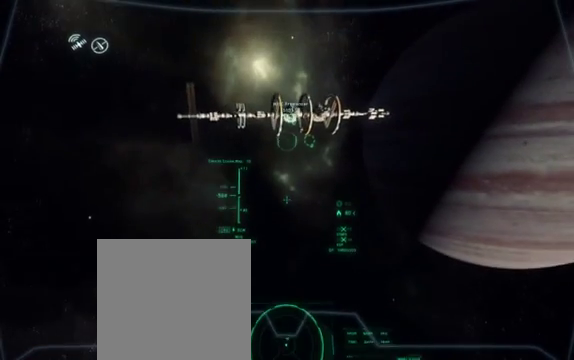
{"buttons": [], "left_stick": "center", "right_stick": "down", "events": []}
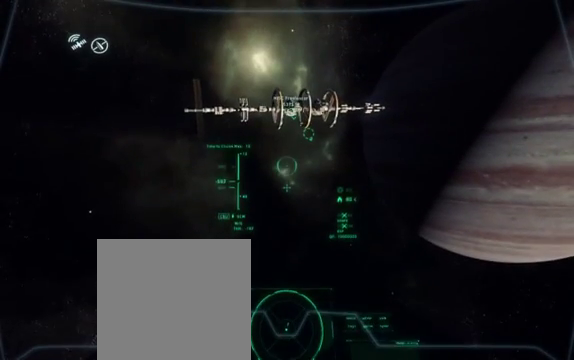
{"buttons": [], "left_stick": "center", "right_stick": "down", "events": []}
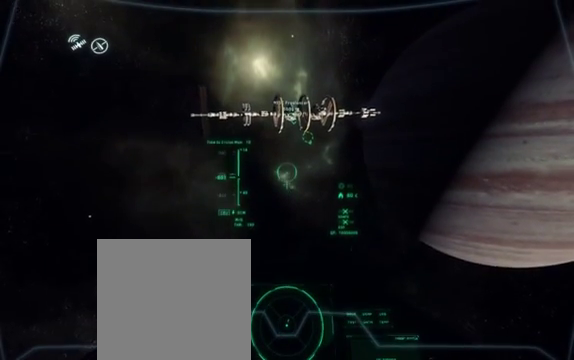
{"buttons": [], "left_stick": "center", "right_stick": "center", "events": [[300, "right_stick", "center"]]}